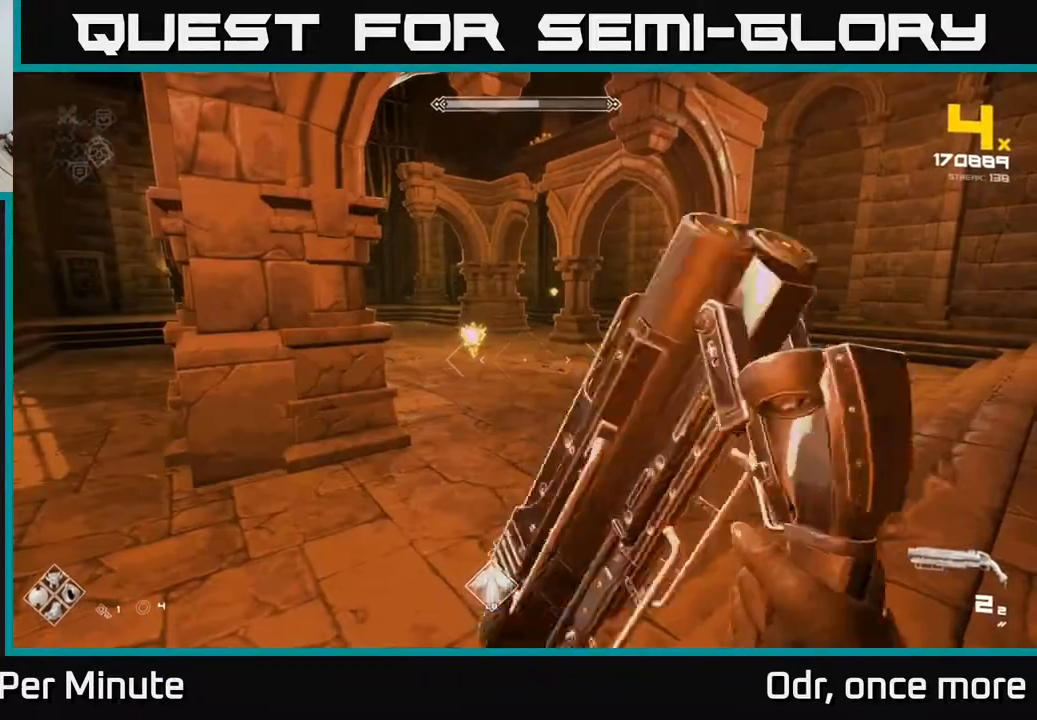
Gameplay with a controller (Xbox layout); each line is a JSON object with the inputs held at the frame after it. "events" lists button and stick changes between this image and that frame as [ms after this image, input, new state], when the widget could be followed in between.
{"buttons": ["R2"], "left_stick": "left", "right_stick": "center", "events": [[33, "left_stick", "left"], [167, "R2", "down"], [217, "left_stick", "center"], [250, "R2", "up"], [317, "right_stick", "up-right"], [333, "left_stick", "down-left"], [417, "right_stick", "center"], [433, "R2", "down"], [433, "left_stick", "left"]]}
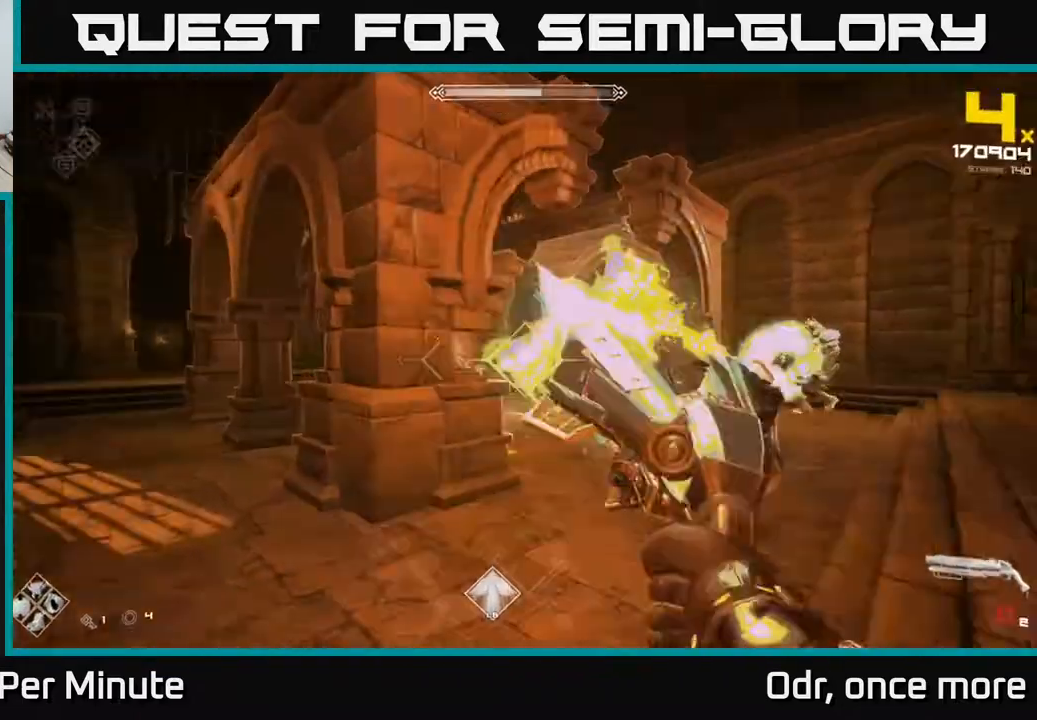
{"buttons": [], "left_stick": "left", "right_stick": "right", "events": [[17, "R2", "up"], [267, "R1", "down"], [400, "R1", "up"], [400, "right_stick", "right"]]}
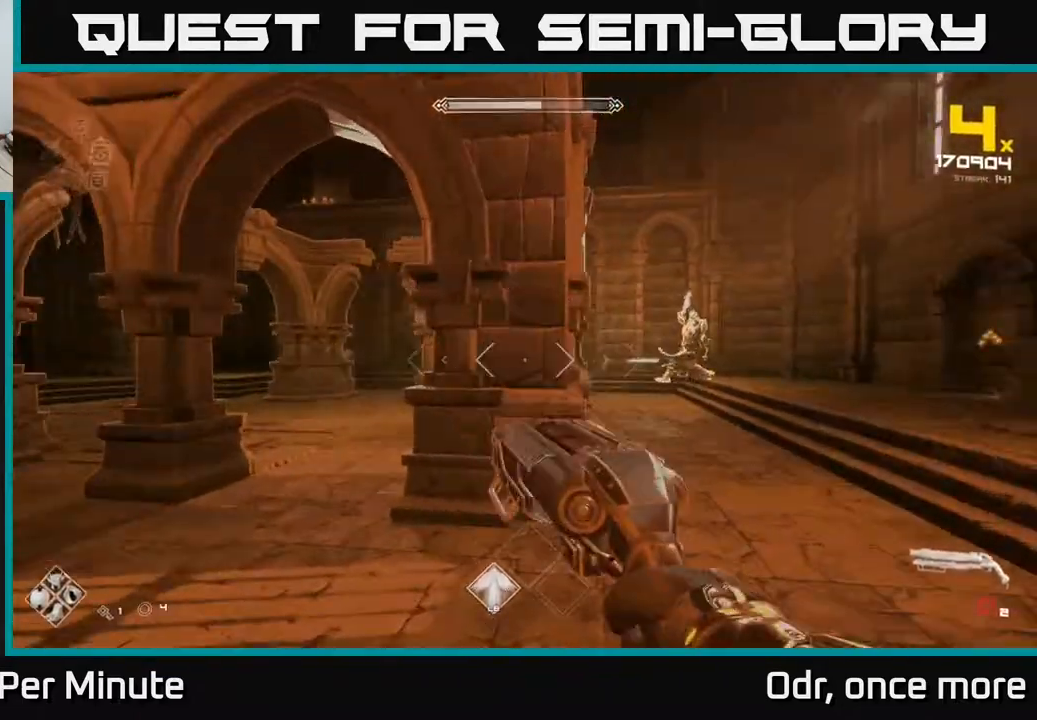
{"buttons": [], "left_stick": "left", "right_stick": "center", "events": [[100, "R1", "down"], [150, "right_stick", "center"], [217, "R1", "up"]]}
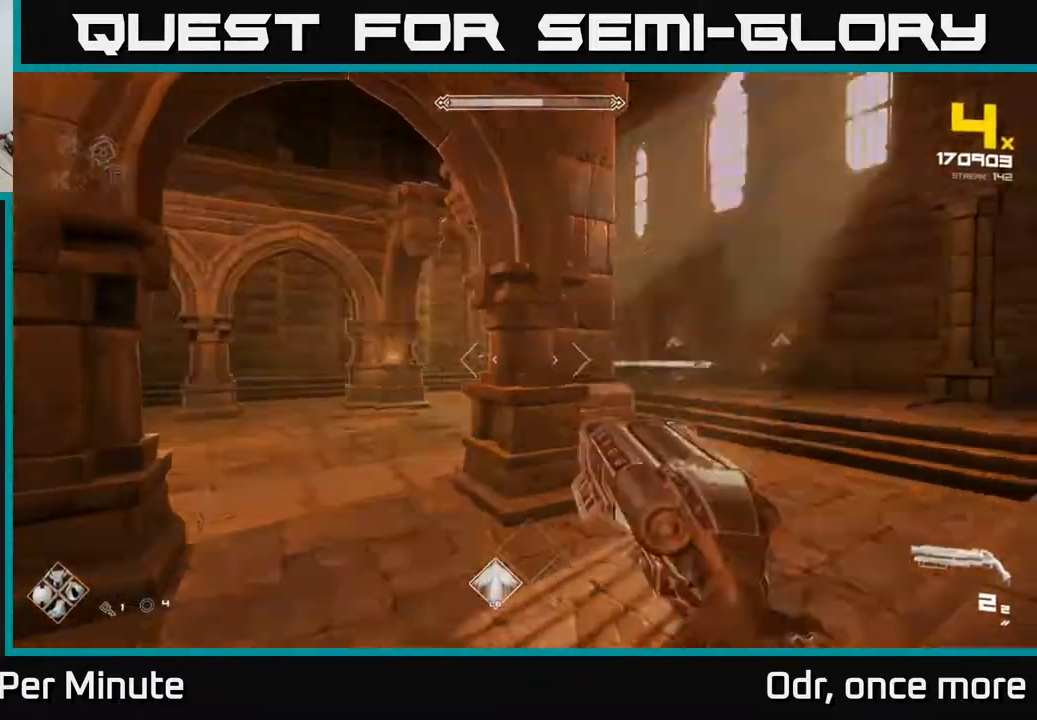
{"buttons": [], "left_stick": "down-left", "right_stick": "center", "events": [[67, "R2", "down"], [83, "R2", "up"], [317, "right_stick", "up-right"], [350, "left_stick", "center"], [367, "R2", "down"], [400, "right_stick", "center"], [417, "left_stick", "down-left"], [450, "R2", "up"]]}
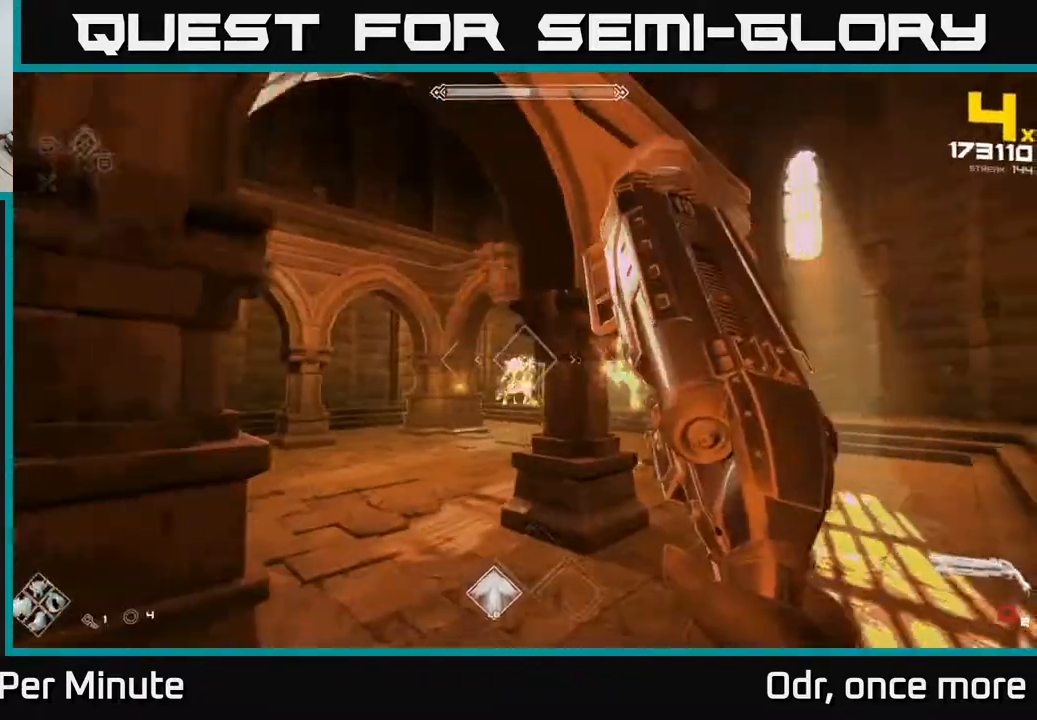
{"buttons": [], "left_stick": "up-left", "right_stick": "center", "events": [[183, "R1", "down"], [300, "R1", "up"], [300, "left_stick", "left"], [500, "left_stick", "up-left"]]}
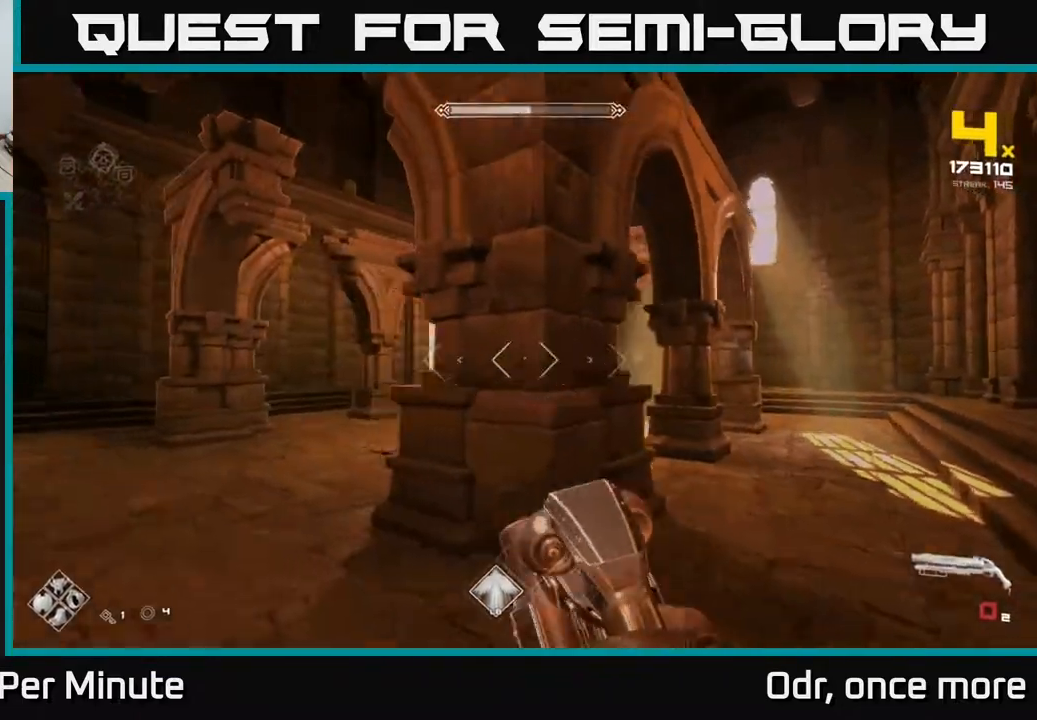
{"buttons": ["R2"], "left_stick": "up-left", "right_stick": "center", "events": [[133, "left_stick", "up"], [367, "left_stick", "up-left"], [400, "R2", "down"]]}
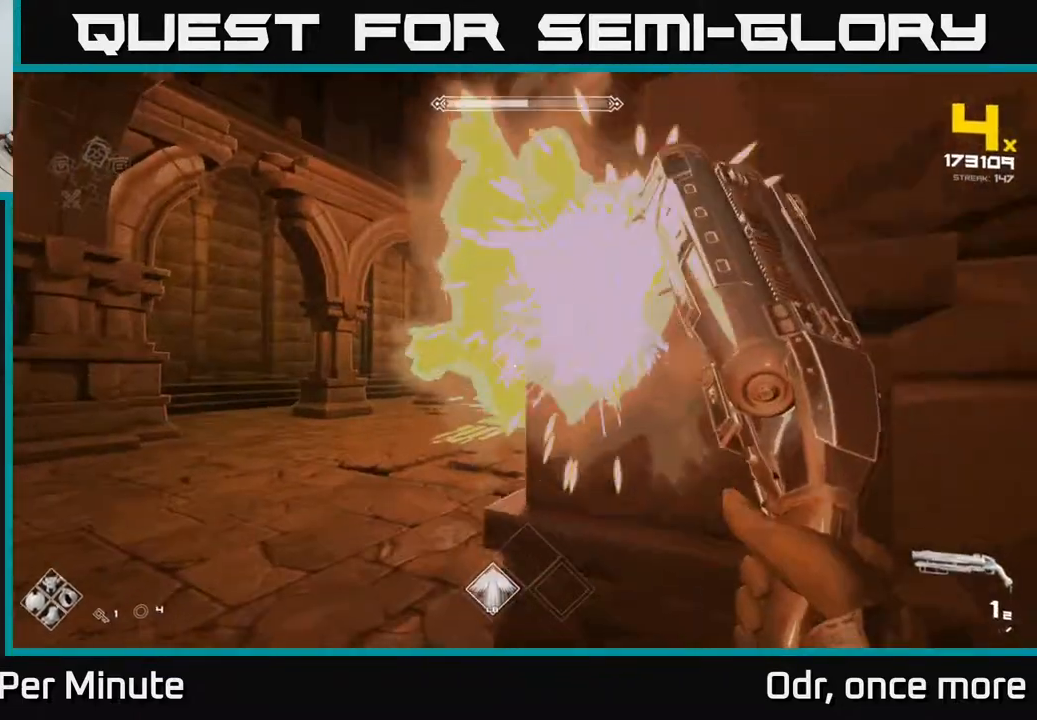
{"buttons": [], "left_stick": "center", "right_stick": "center", "events": [[33, "R2", "up"], [33, "left_stick", "center"], [183, "left_stick", "up-left"], [217, "R2", "down"], [300, "R2", "up"], [333, "left_stick", "center"]]}
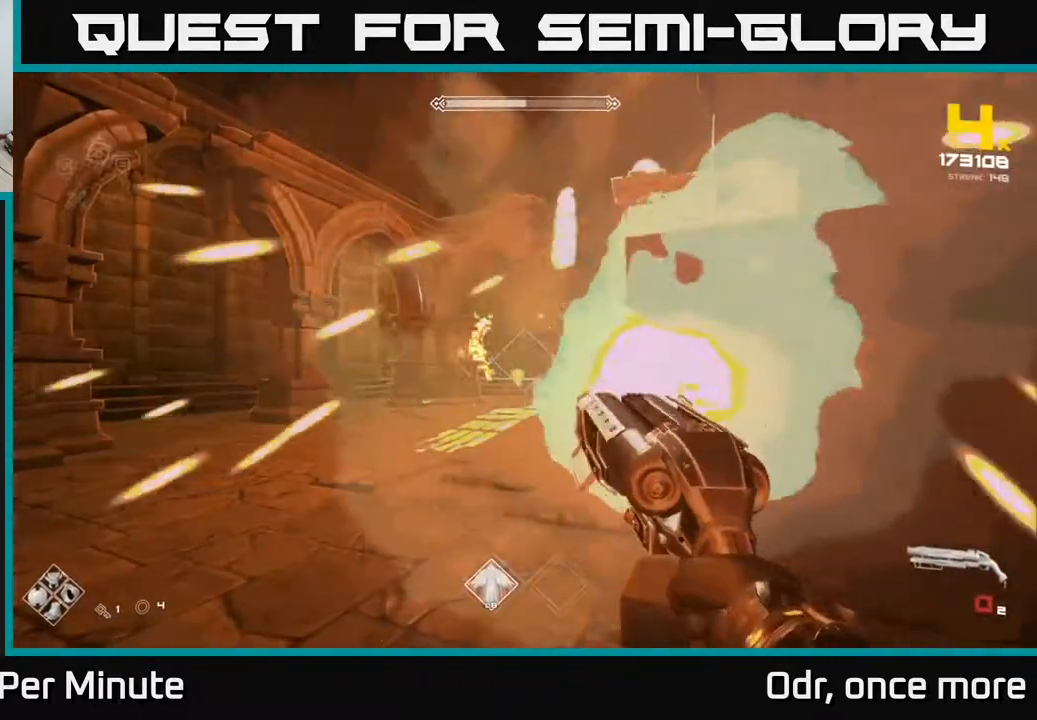
{"buttons": [], "left_stick": "center", "right_stick": "center", "events": [[17, "R1", "down"], [100, "left_stick", "up-left"], [133, "R1", "up"], [200, "left_stick", "center"], [367, "R1", "down"], [483, "R1", "up"]]}
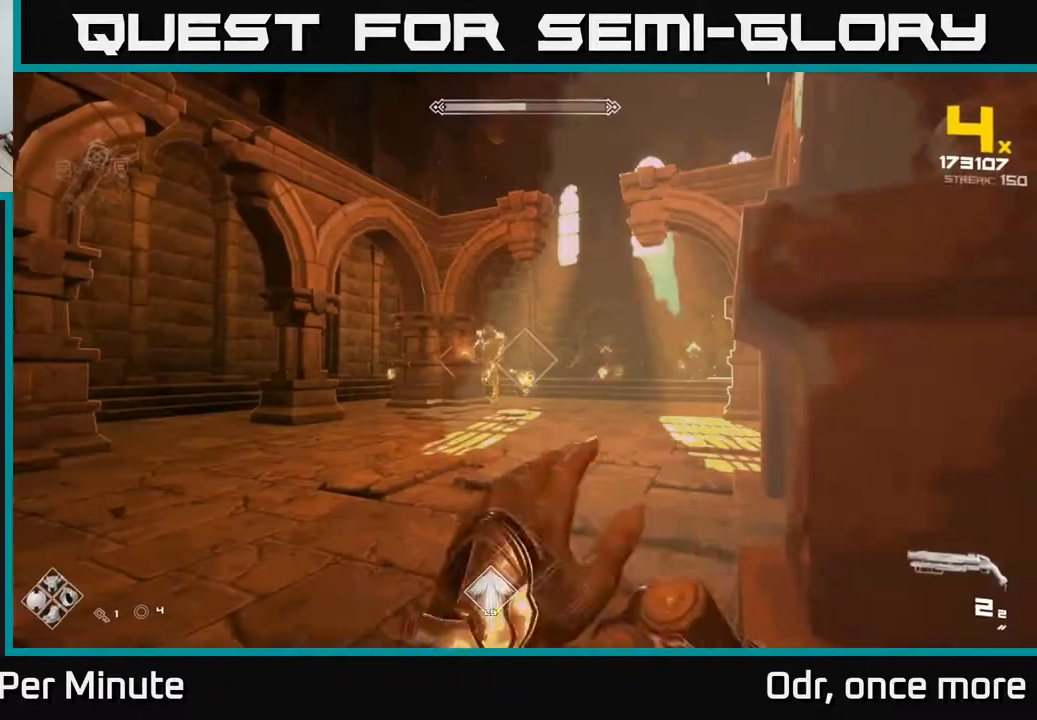
{"buttons": [], "left_stick": "left", "right_stick": "center", "events": [[233, "R2", "down"], [333, "R2", "up"], [500, "left_stick", "left"]]}
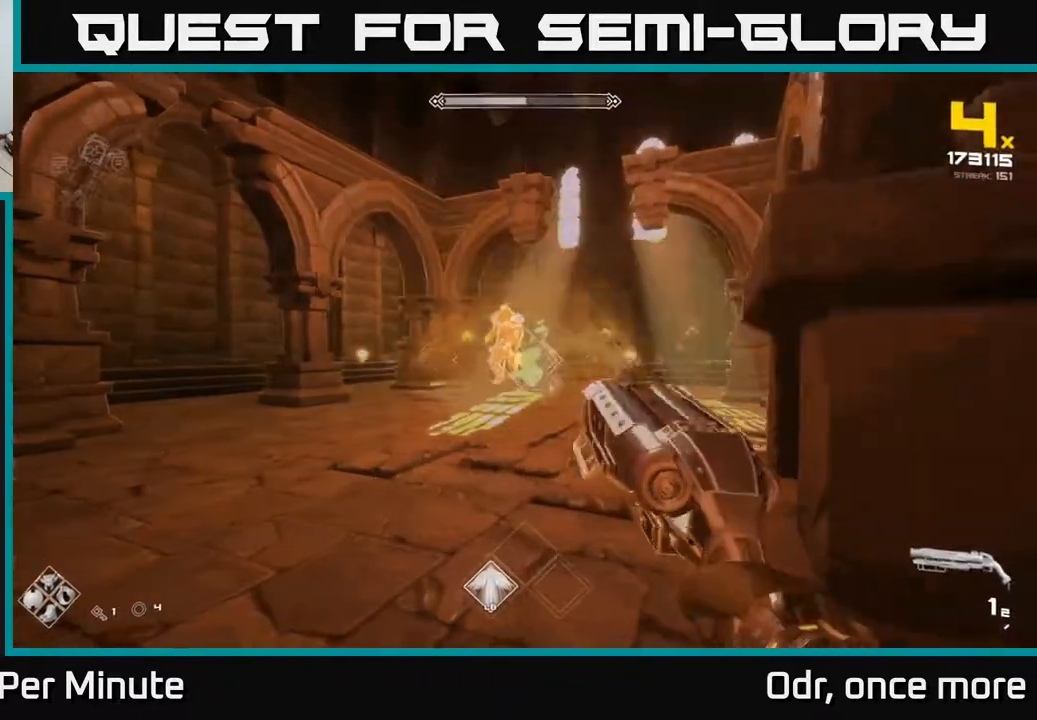
{"buttons": [], "left_stick": "down-left", "right_stick": "center", "events": [[83, "R2", "down"], [200, "R2", "up"], [233, "right_stick", "right"], [267, "left_stick", "down-left"], [367, "R1", "down"], [417, "right_stick", "center"], [500, "R1", "up"]]}
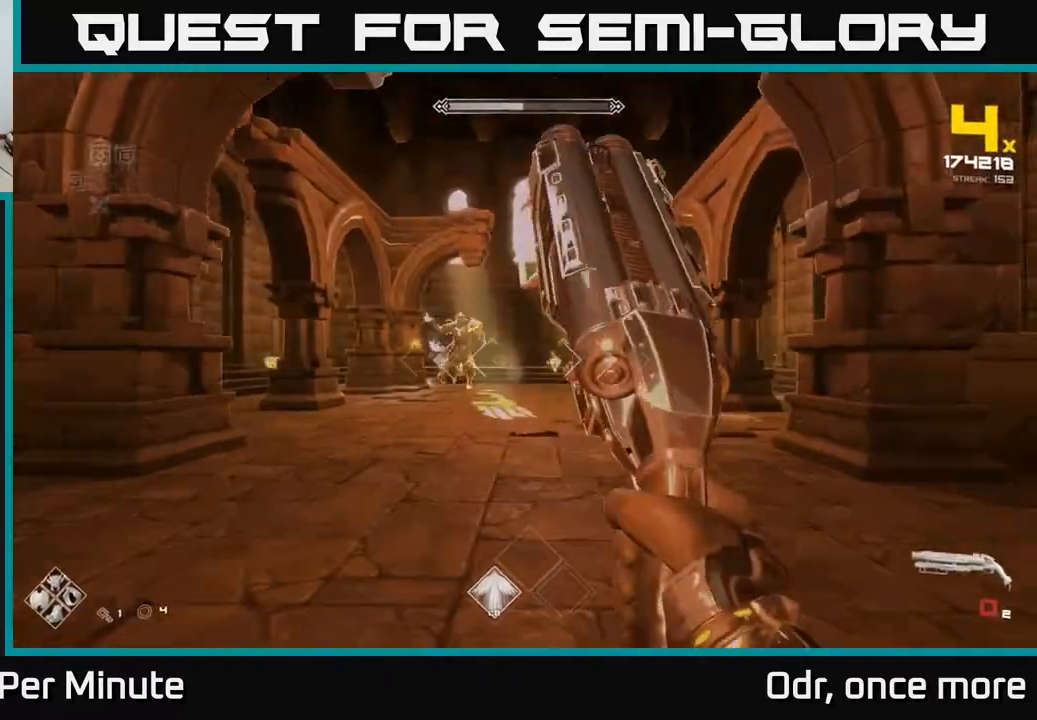
{"buttons": [], "left_stick": "down-left", "right_stick": "center", "events": [[167, "R1", "down"], [300, "R1", "up"], [383, "left_stick", "center"], [433, "left_stick", "left"], [483, "left_stick", "down-left"]]}
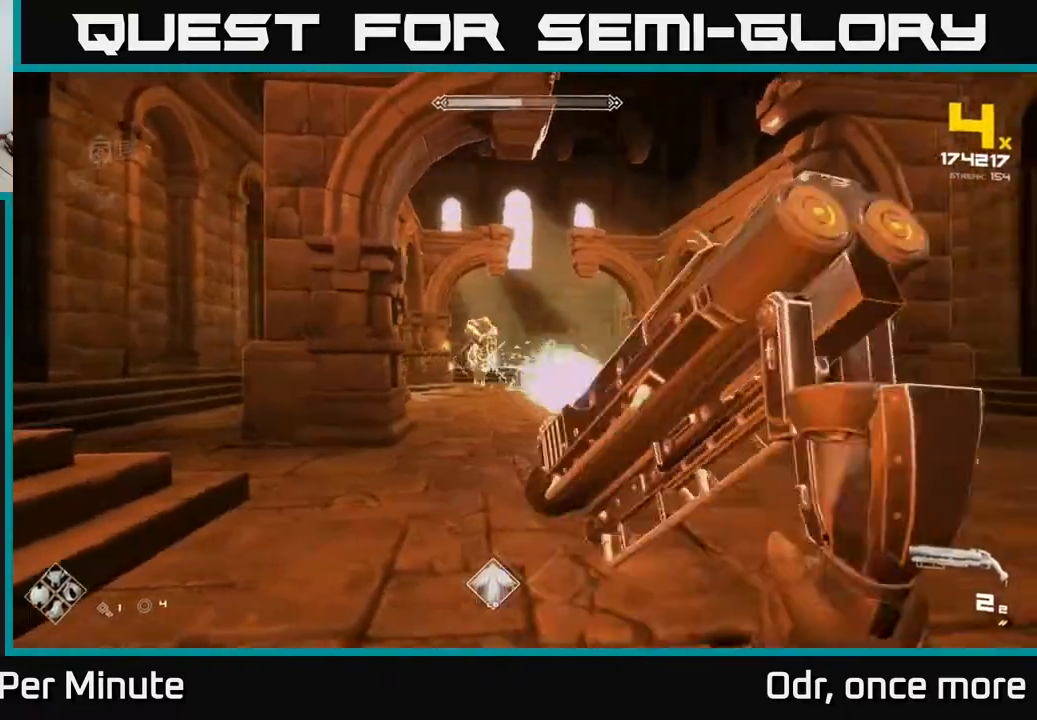
{"buttons": [], "left_stick": "left", "right_stick": "center", "events": [[67, "R2", "down"], [100, "left_stick", "center"], [150, "R2", "up"], [150, "left_stick", "left"], [283, "left_stick", "down-left"], [283, "right_stick", "right"], [383, "left_stick", "left"], [383, "right_stick", "center"], [400, "R2", "down"], [467, "R2", "up"]]}
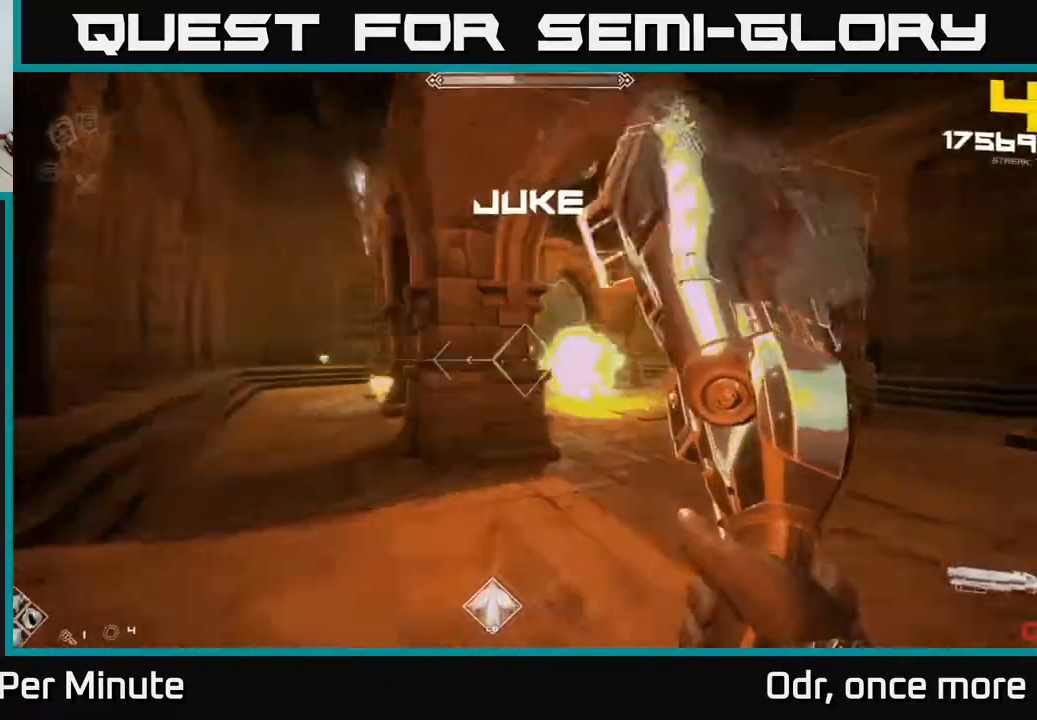
{"buttons": [], "left_stick": "center", "right_stick": "center", "events": [[33, "left_stick", "center"], [250, "R1", "down"], [250, "left_stick", "left"], [350, "R1", "up"], [400, "left_stick", "center"]]}
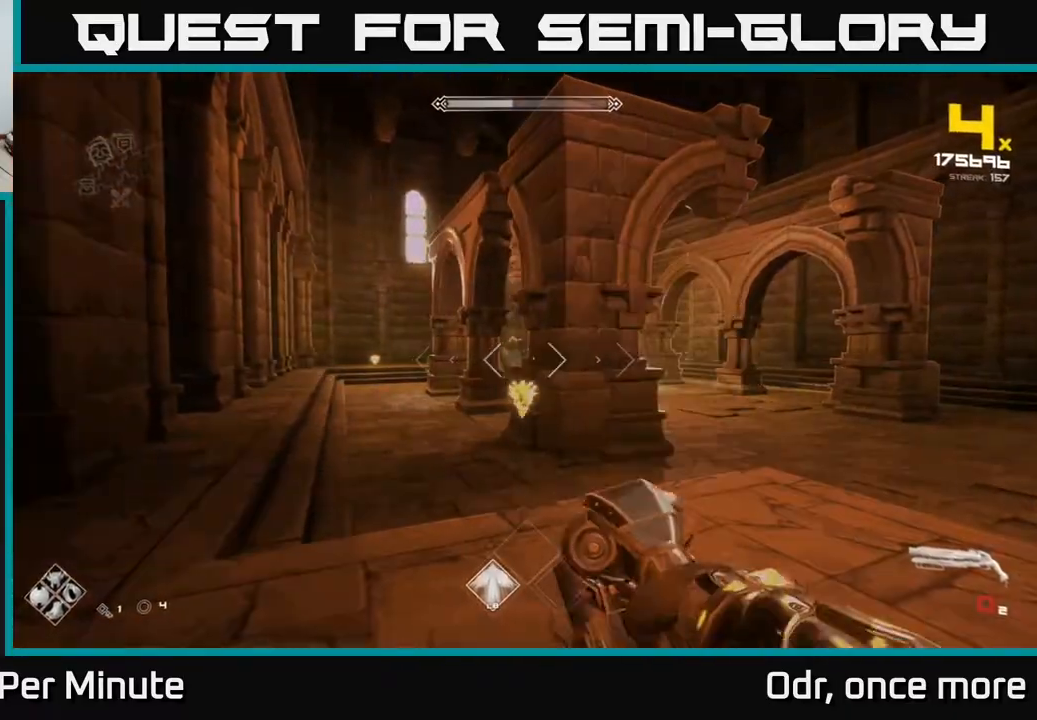
{"buttons": ["R2"], "left_stick": "center", "right_stick": "center", "events": [[33, "R1", "down"], [117, "left_stick", "down"], [167, "R1", "up"], [317, "left_stick", "center"], [433, "R2", "down"]]}
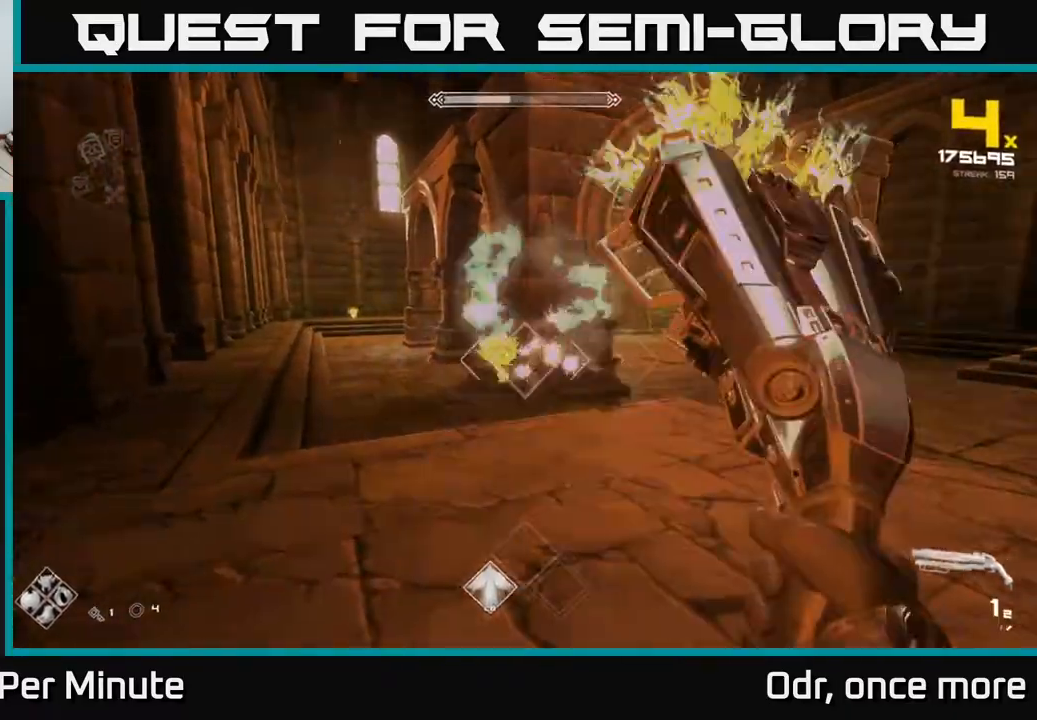
{"buttons": [], "left_stick": "right", "right_stick": "down-left", "events": [[17, "right_stick", "left"], [50, "left_stick", "down-left"], [67, "R2", "up"], [100, "right_stick", "up-left"], [150, "left_stick", "down-right"], [200, "left_stick", "right"], [233, "R2", "down"], [250, "right_stick", "center"], [383, "R2", "up"], [500, "right_stick", "down-left"]]}
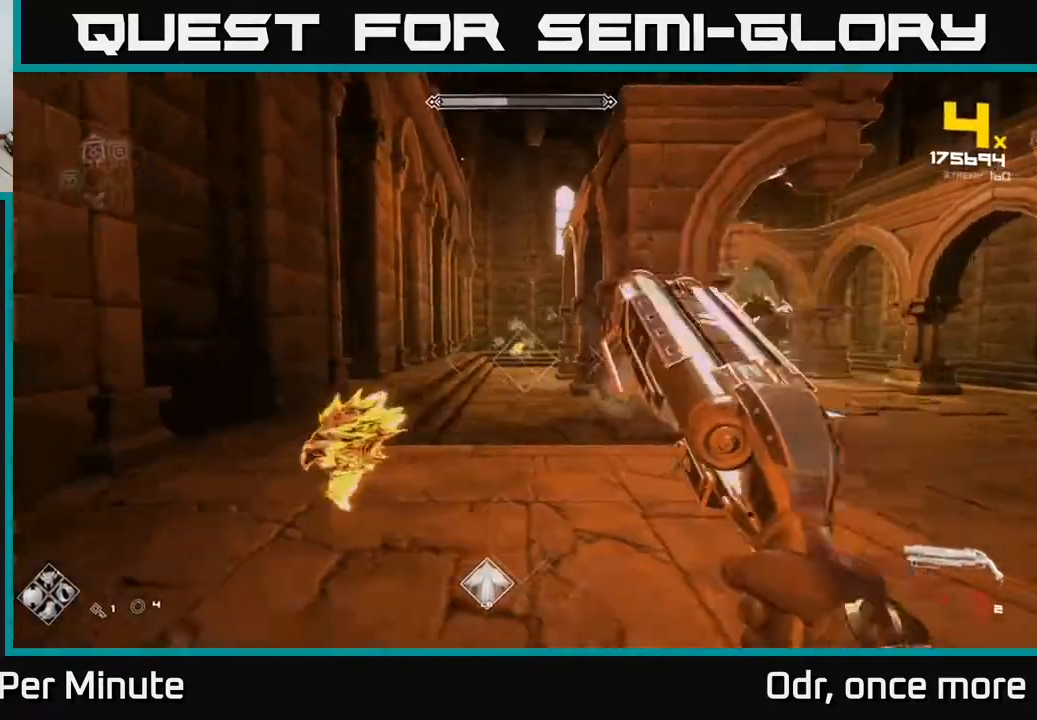
{"buttons": ["R1"], "left_stick": "right", "right_stick": "left", "events": [[67, "right_stick", "center"], [133, "R1", "down"], [167, "right_stick", "right"], [200, "left_stick", "up-right"], [300, "R1", "up"], [317, "right_stick", "center"], [433, "R1", "down"], [450, "left_stick", "right"], [500, "right_stick", "left"]]}
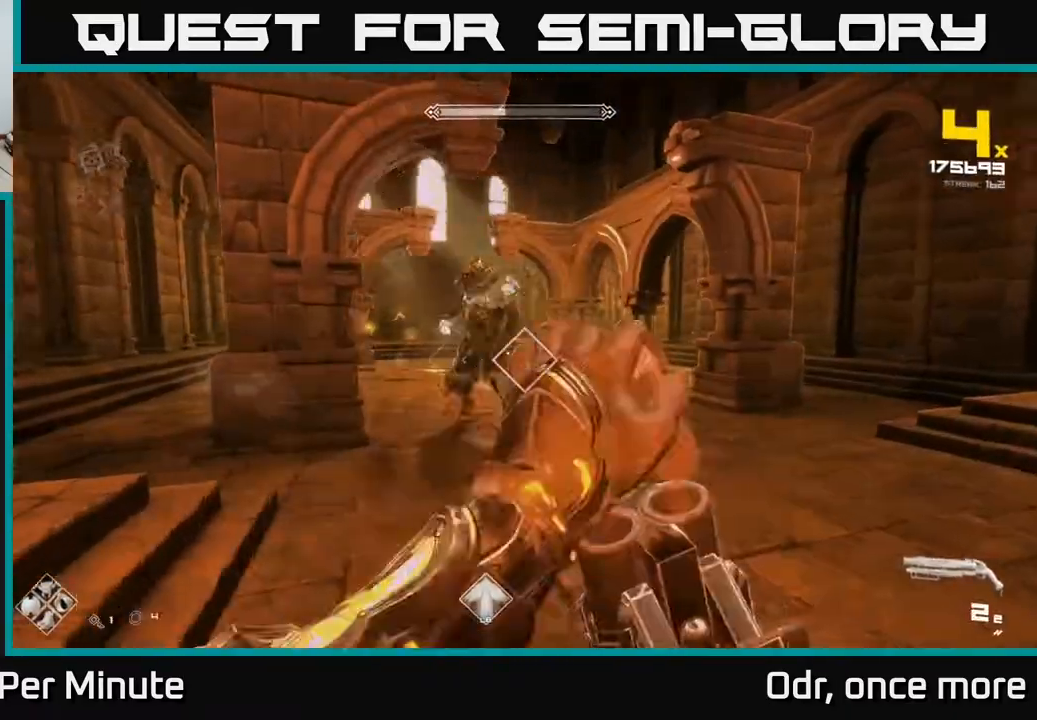
{"buttons": [], "left_stick": "right", "right_stick": "center", "events": [[50, "R1", "up"], [167, "right_stick", "center"], [267, "R2", "down"], [300, "right_stick", "left"], [383, "R2", "up"], [483, "right_stick", "center"]]}
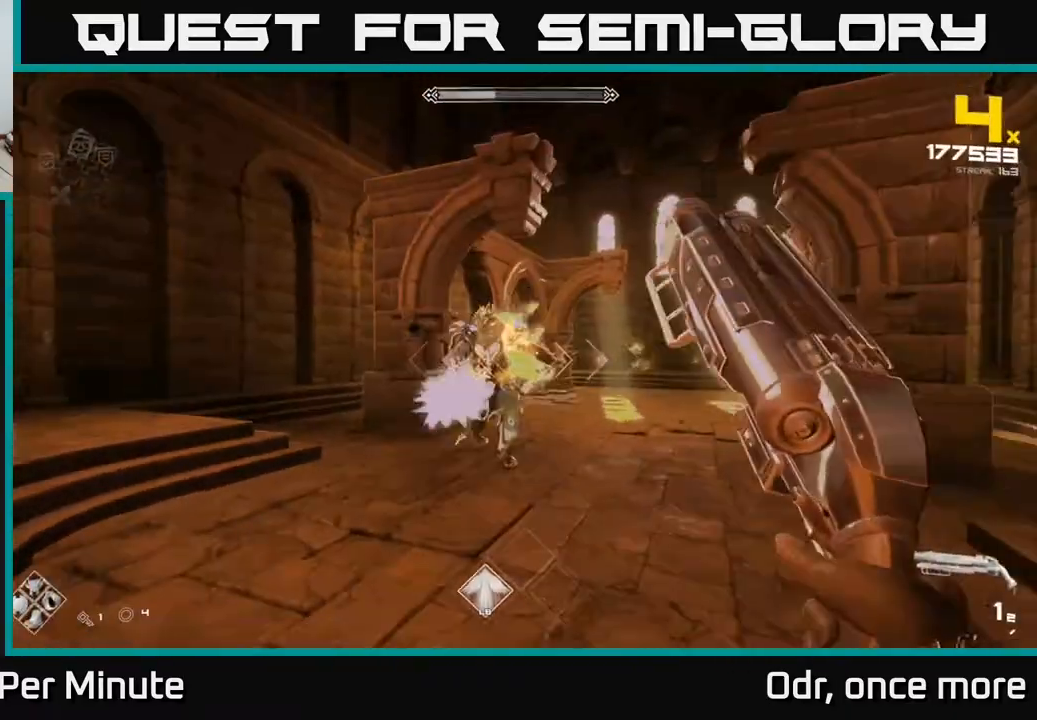
{"buttons": [], "left_stick": "right", "right_stick": "left", "events": [[17, "left_stick", "down-right"], [133, "right_stick", "left"], [183, "R2", "down"], [233, "right_stick", "center"], [267, "R2", "up"], [317, "left_stick", "right"], [433, "right_stick", "left"]]}
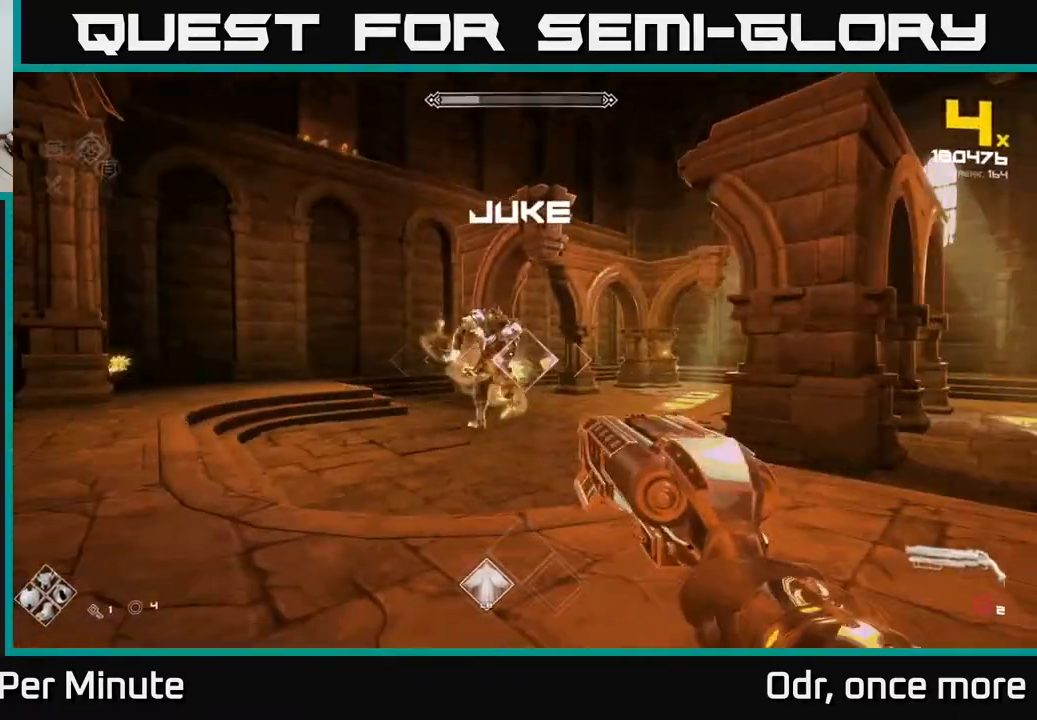
{"buttons": [], "left_stick": "right", "right_stick": "left", "events": [[17, "R1", "down"], [67, "right_stick", "center"], [133, "R1", "up"], [300, "R1", "down"], [300, "right_stick", "left"], [433, "R1", "up"]]}
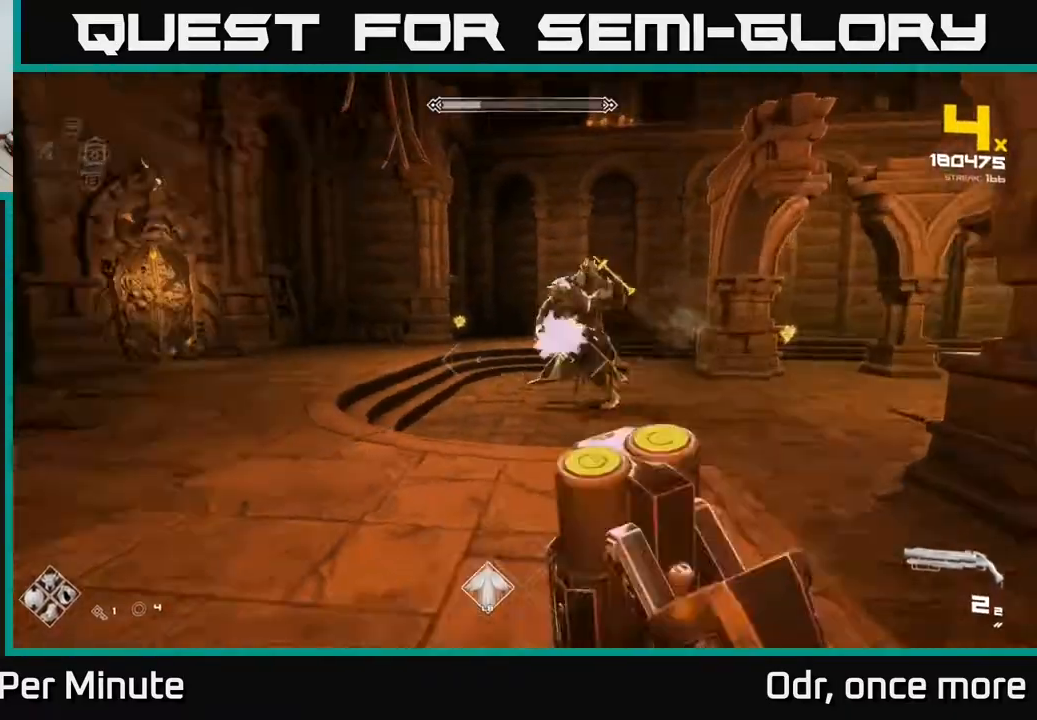
{"buttons": ["R2"], "left_stick": "down-right", "right_stick": "center", "events": [[150, "R2", "down"], [167, "right_stick", "center"], [283, "R2", "up"], [367, "left_stick", "down-right"], [417, "right_stick", "left"], [483, "R2", "down"], [483, "right_stick", "center"]]}
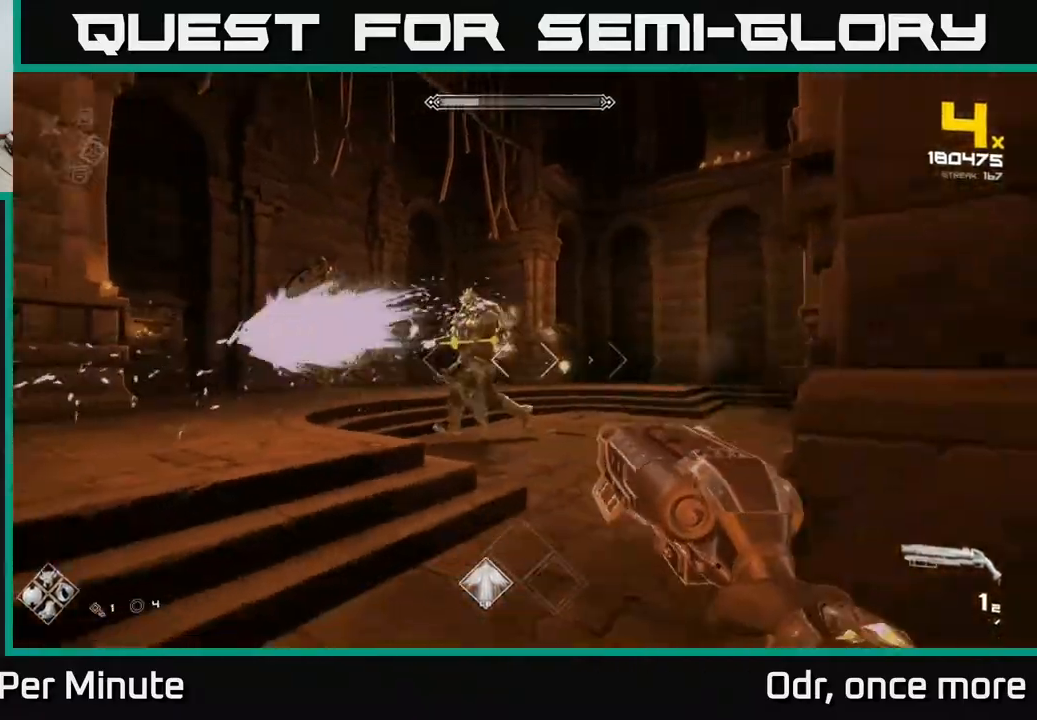
{"buttons": [], "left_stick": "right", "right_stick": "center", "events": [[83, "R2", "up"], [183, "right_stick", "right"], [283, "left_stick", "right"], [317, "R1", "down"], [417, "R1", "up"], [417, "right_stick", "center"]]}
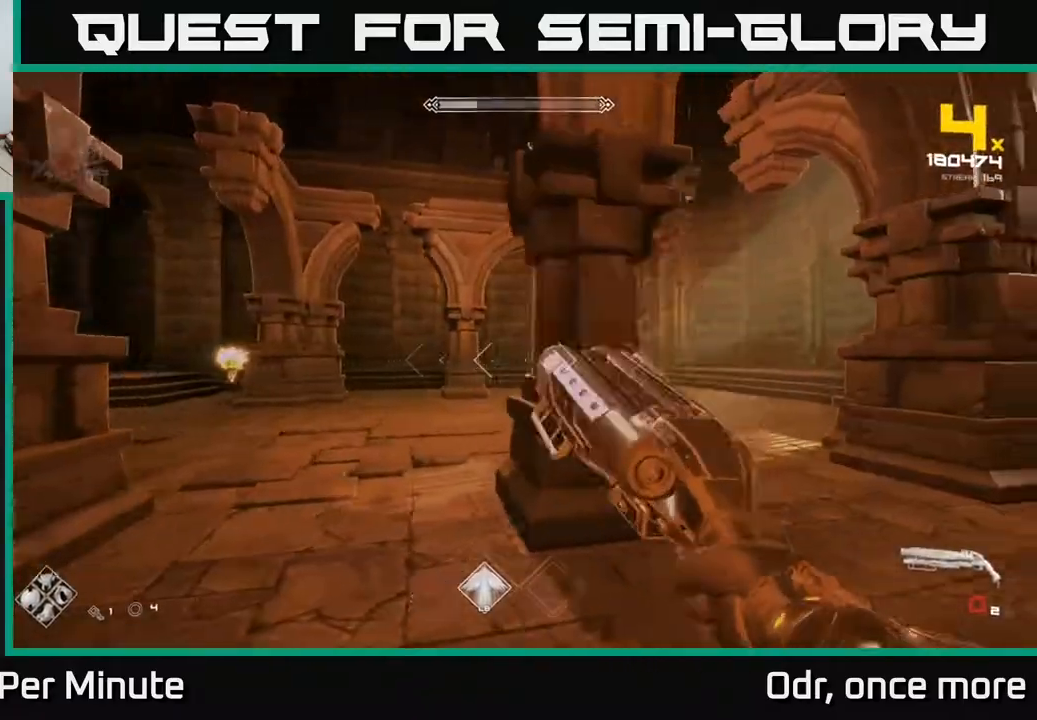
{"buttons": [], "left_stick": "down-right", "right_stick": "left", "events": [[167, "R1", "down"], [233, "right_stick", "left"], [283, "R1", "up"], [417, "left_stick", "down-right"]]}
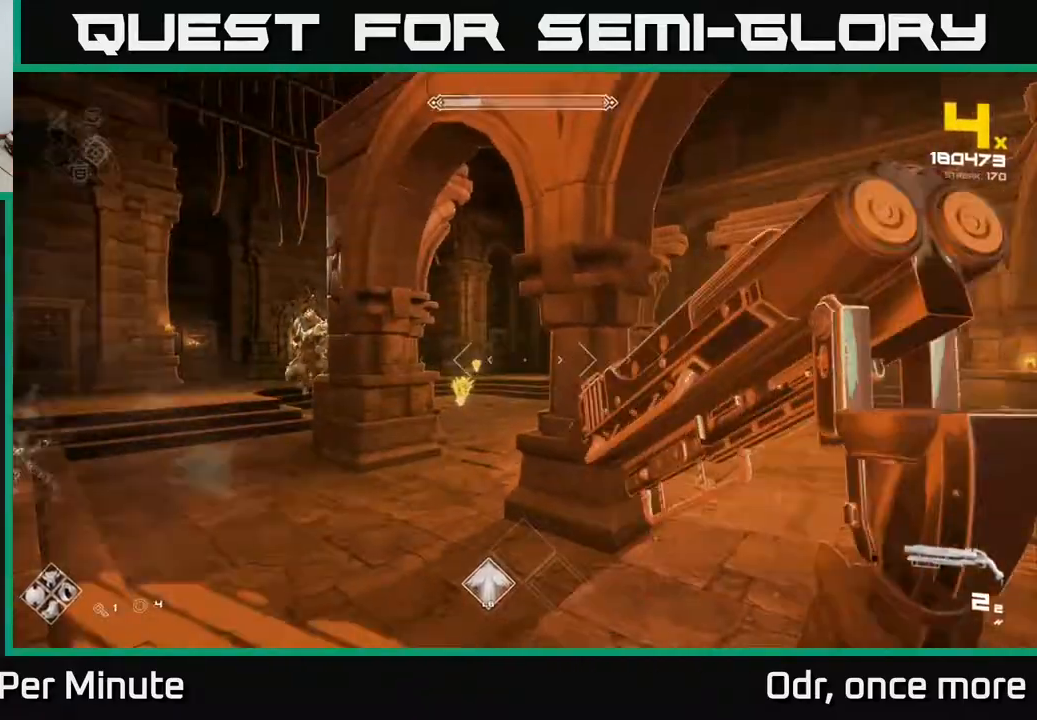
{"buttons": [], "left_stick": "right", "right_stick": "center", "events": [[67, "R2", "down"], [100, "right_stick", "center"], [167, "R2", "up"], [383, "R2", "down"], [483, "R2", "up"], [483, "left_stick", "right"]]}
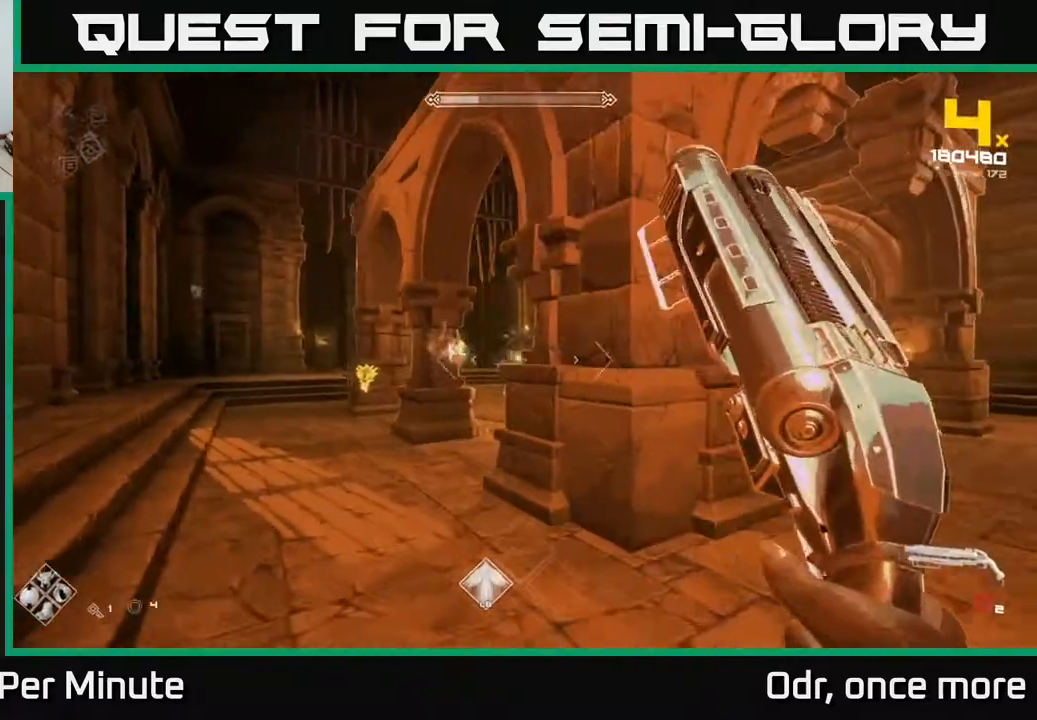
{"buttons": ["R1"], "left_stick": "right", "right_stick": "center", "events": [[183, "R1", "down"], [300, "R1", "up"], [500, "R1", "down"]]}
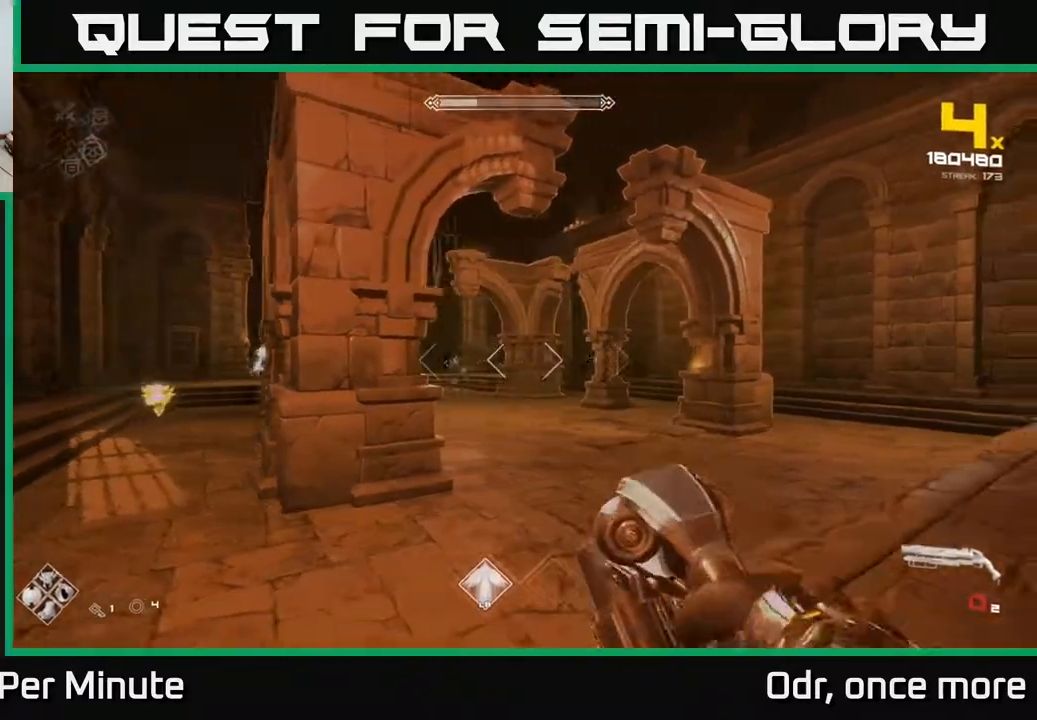
{"buttons": [], "left_stick": "right", "right_stick": "center", "events": [[67, "right_stick", "left"], [133, "R1", "up"], [400, "R2", "down"], [400, "right_stick", "center"], [500, "R2", "up"]]}
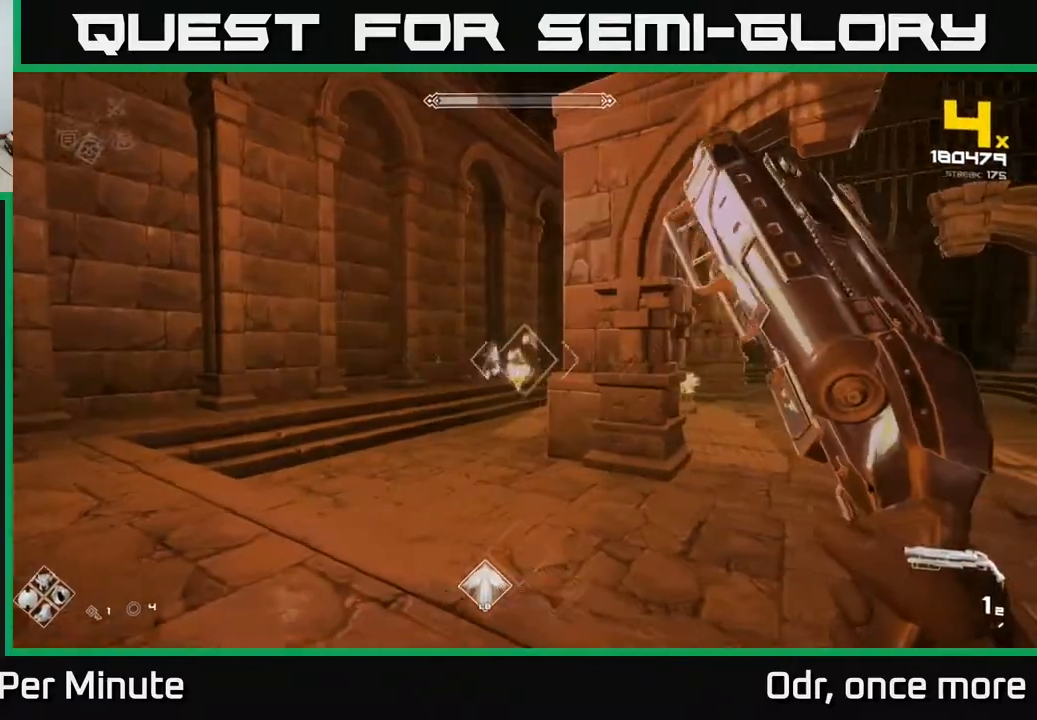
{"buttons": [], "left_stick": "down-right", "right_stick": "center", "events": [[200, "left_stick", "down-right"], [200, "right_stick", "left"], [267, "R2", "down"], [333, "right_stick", "center"], [367, "R2", "up"]]}
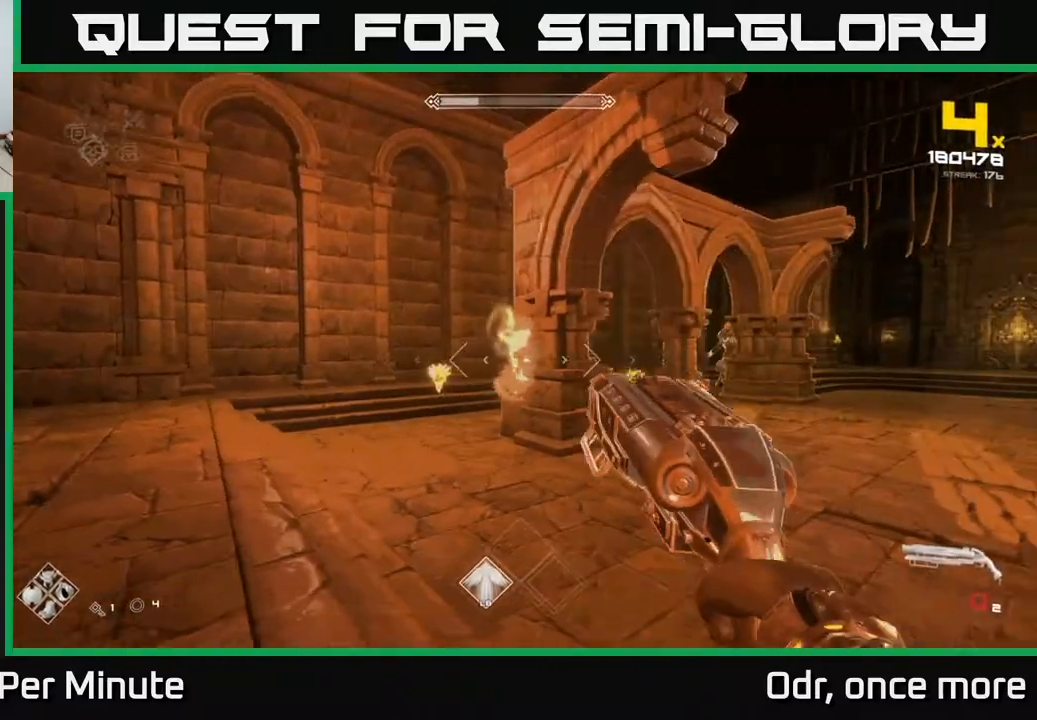
{"buttons": ["R1"], "left_stick": "down-right", "right_stick": "left", "events": [[50, "R1", "down"], [150, "R1", "up"], [333, "R1", "down"], [333, "right_stick", "left"]]}
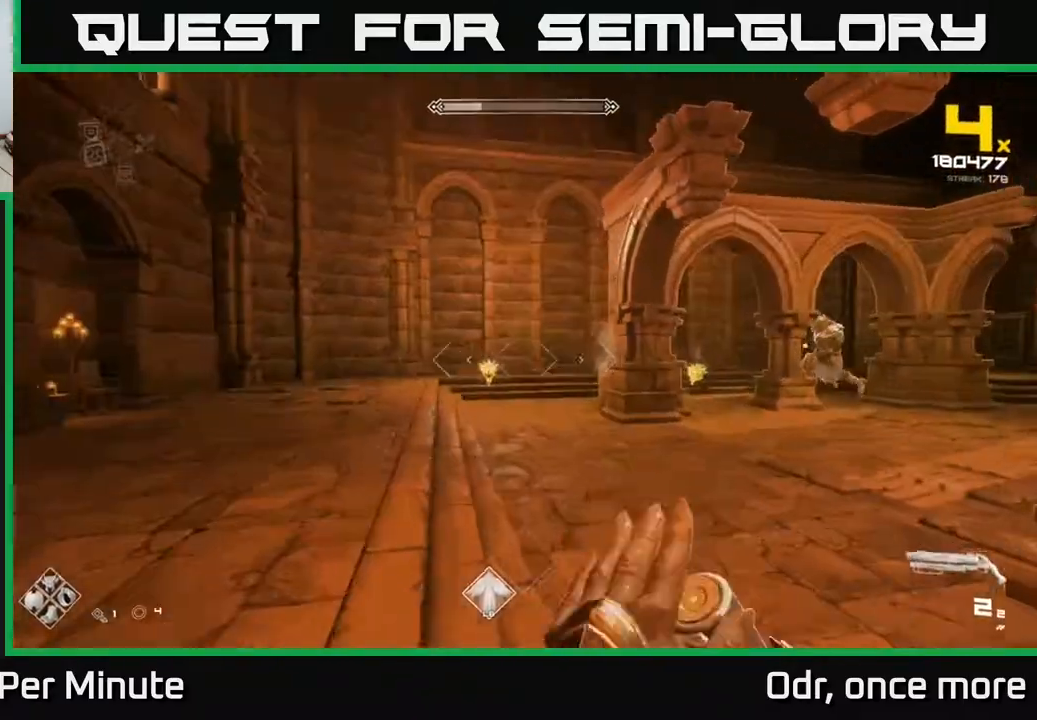
{"buttons": [], "left_stick": "down-right", "right_stick": "right", "events": [[17, "R1", "up"], [17, "right_stick", "center"], [83, "left_stick", "center"], [233, "left_stick", "down"], [233, "right_stick", "left"], [283, "R2", "down"], [333, "right_stick", "center"], [350, "left_stick", "down-right"], [400, "R2", "up"], [467, "right_stick", "right"]]}
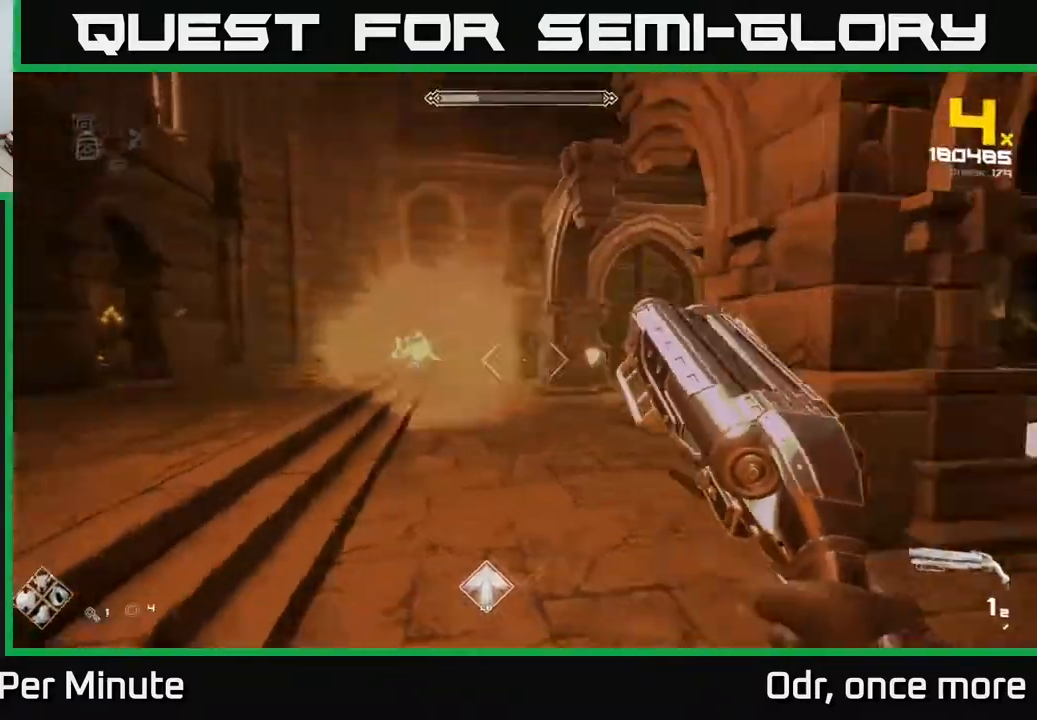
{"buttons": ["R1"], "left_stick": "right", "right_stick": "center", "events": [[50, "left_stick", "center"], [100, "R2", "down"], [117, "left_stick", "down"], [117, "right_stick", "center"], [200, "R2", "up"], [250, "left_stick", "down-right"], [367, "left_stick", "right"], [433, "R1", "down"]]}
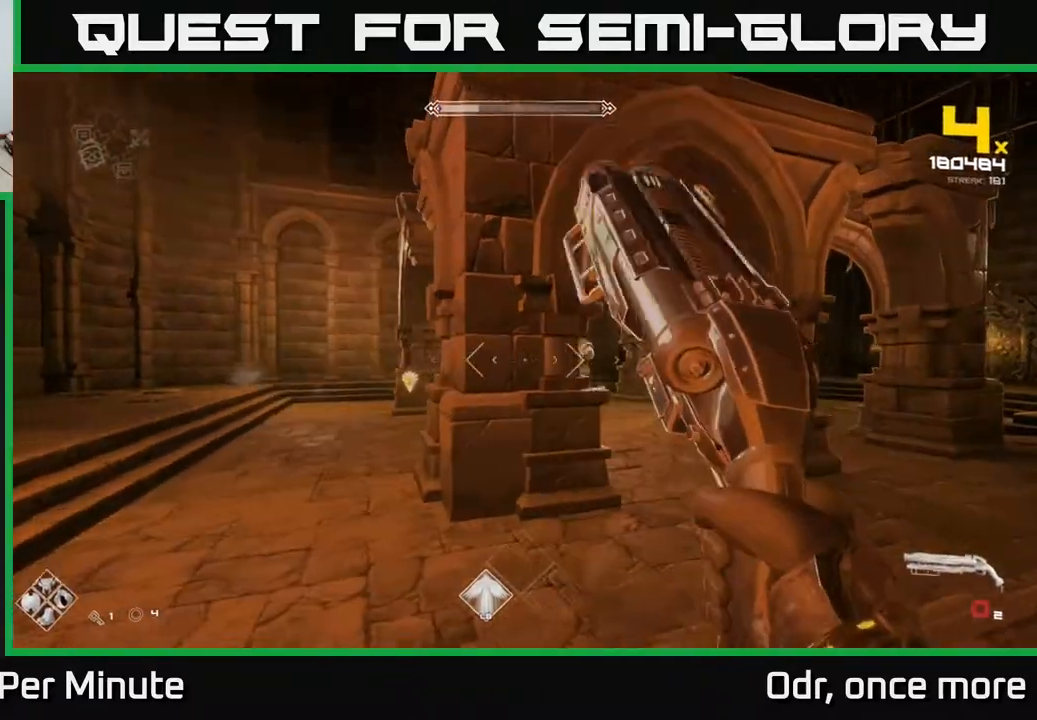
{"buttons": [], "left_stick": "center", "right_stick": "center", "events": [[33, "R1", "up"], [233, "R1", "down"], [250, "right_stick", "left"], [367, "R1", "up"], [367, "right_stick", "center"], [500, "left_stick", "center"]]}